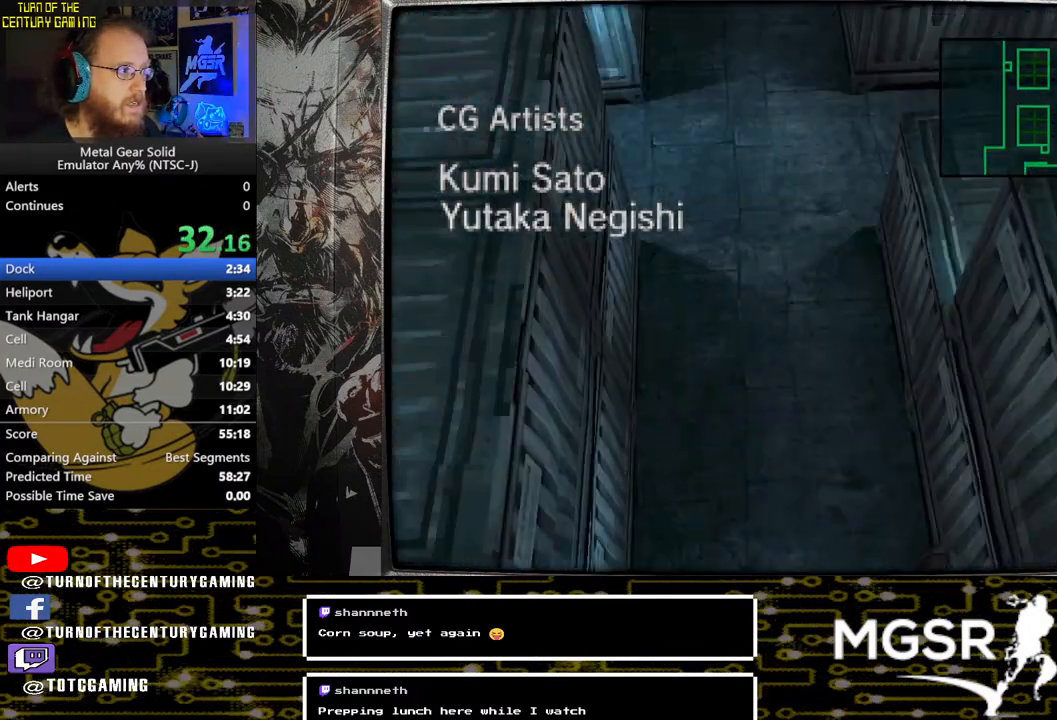
Gameplay with a controller (PlayStation layout); each line is a JSON object with the inputs held at the frame after it. "events" lists button and stick changes between this image and that frame as [ms after this image, input, new state], when the widget could be followed in between.
{"buttons": ["DPAD_LEFT"], "left_stick": "center", "right_stick": "center", "events": [[83, "CIRCLE", "up"], [200, "DPAD_DOWN", "up"], [300, "DPAD_LEFT", "down"]]}
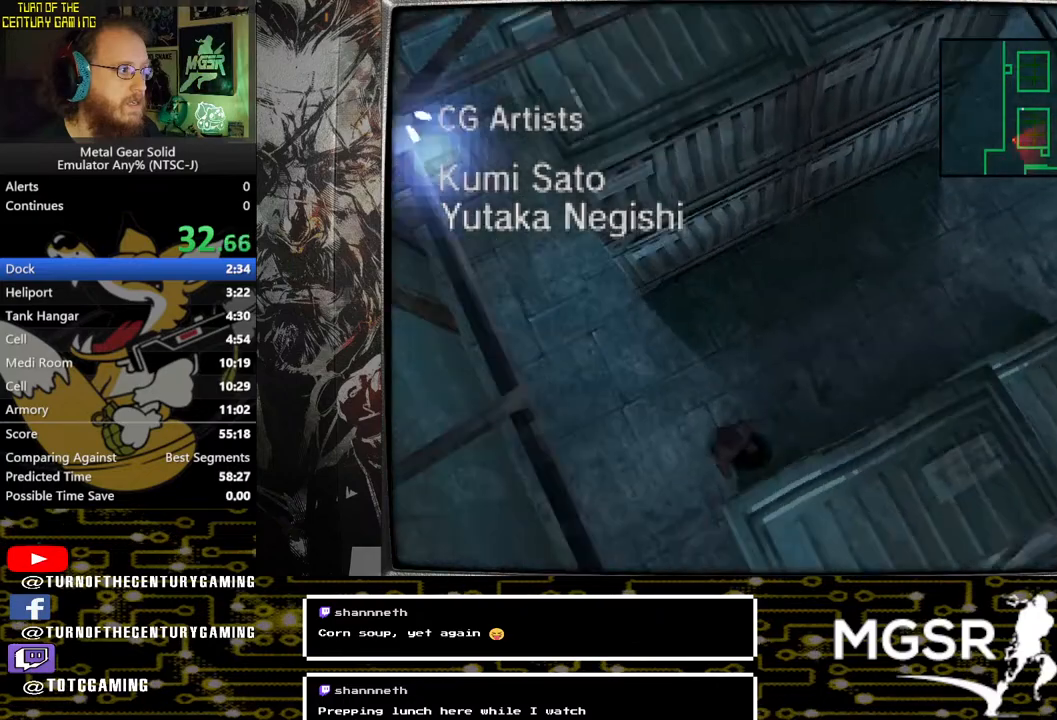
{"buttons": ["DPAD_RIGHT"], "left_stick": "center", "right_stick": "center", "events": [[83, "DPAD_UP", "down"], [117, "DPAD_LEFT", "up"], [117, "DPAD_UP", "up"], [200, "DPAD_RIGHT", "down"], [233, "DPAD_UP", "down"], [300, "DPAD_UP", "up"]]}
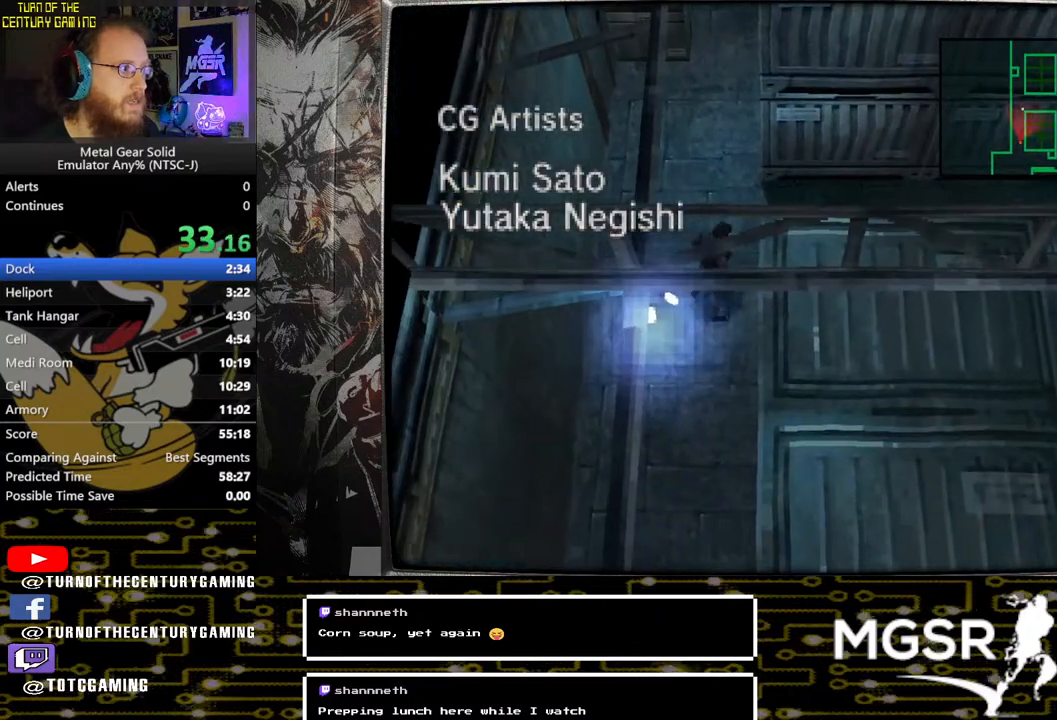
{"buttons": ["DPAD_DOWN", "DPAD_RIGHT"], "left_stick": "center", "right_stick": "center", "events": [[133, "DPAD_DOWN", "down"]]}
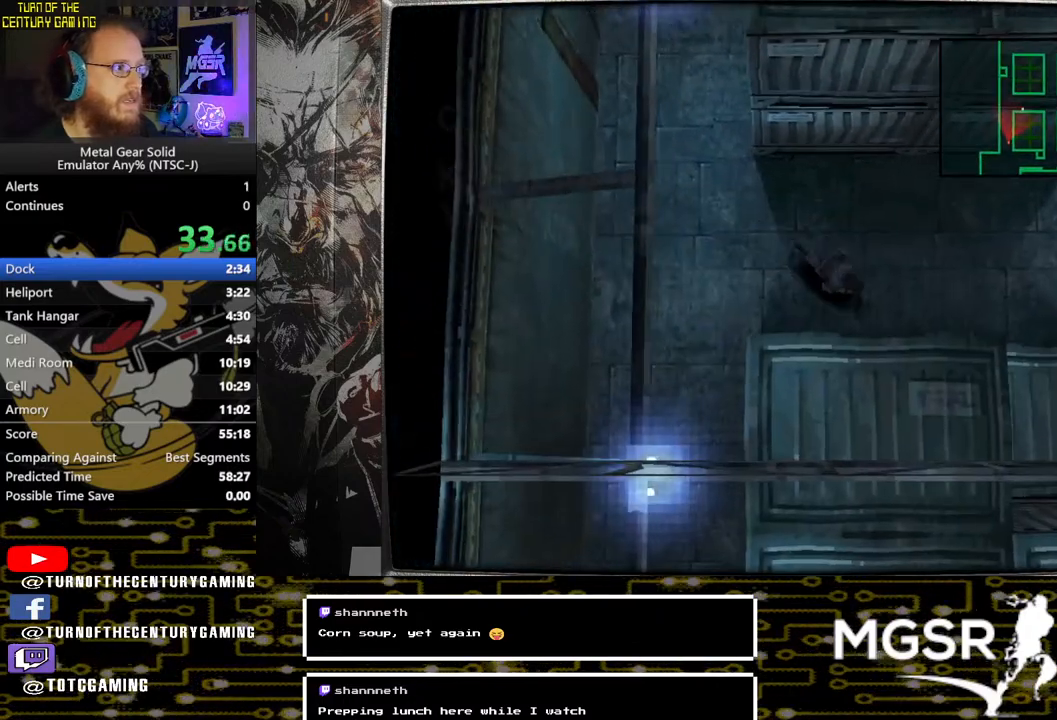
{"buttons": ["DPAD_RIGHT"], "left_stick": "center", "right_stick": "center", "events": [[33, "DPAD_DOWN", "up"]]}
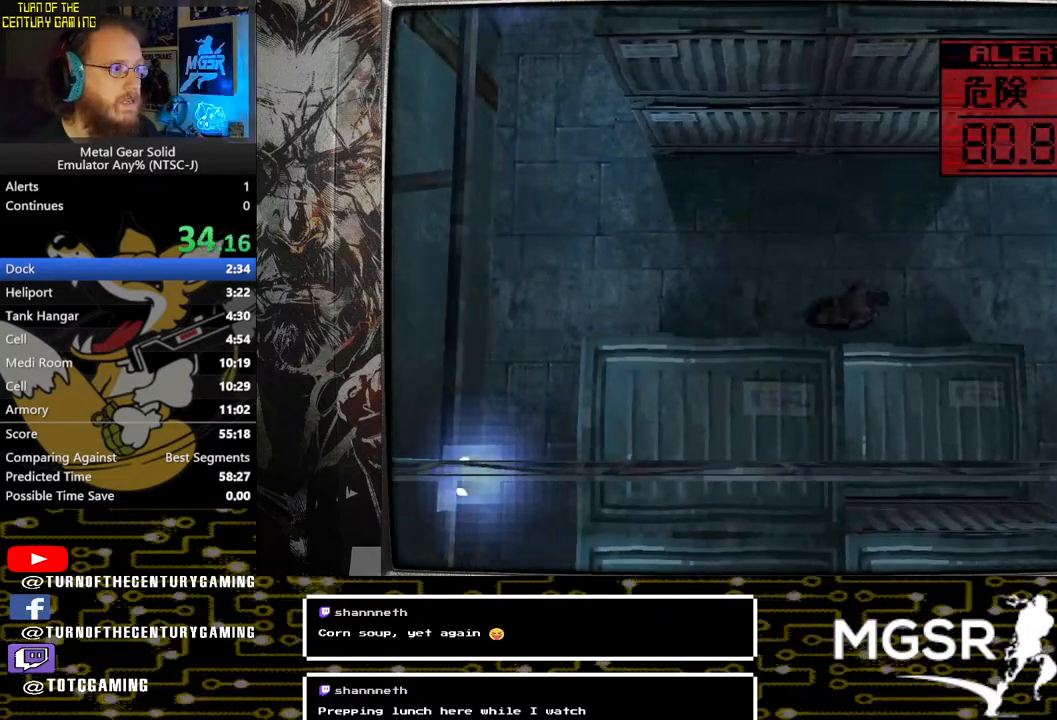
{"buttons": ["DPAD_DOWN", "DPAD_RIGHT"], "left_stick": "center", "right_stick": "center", "events": [[467, "DPAD_DOWN", "down"]]}
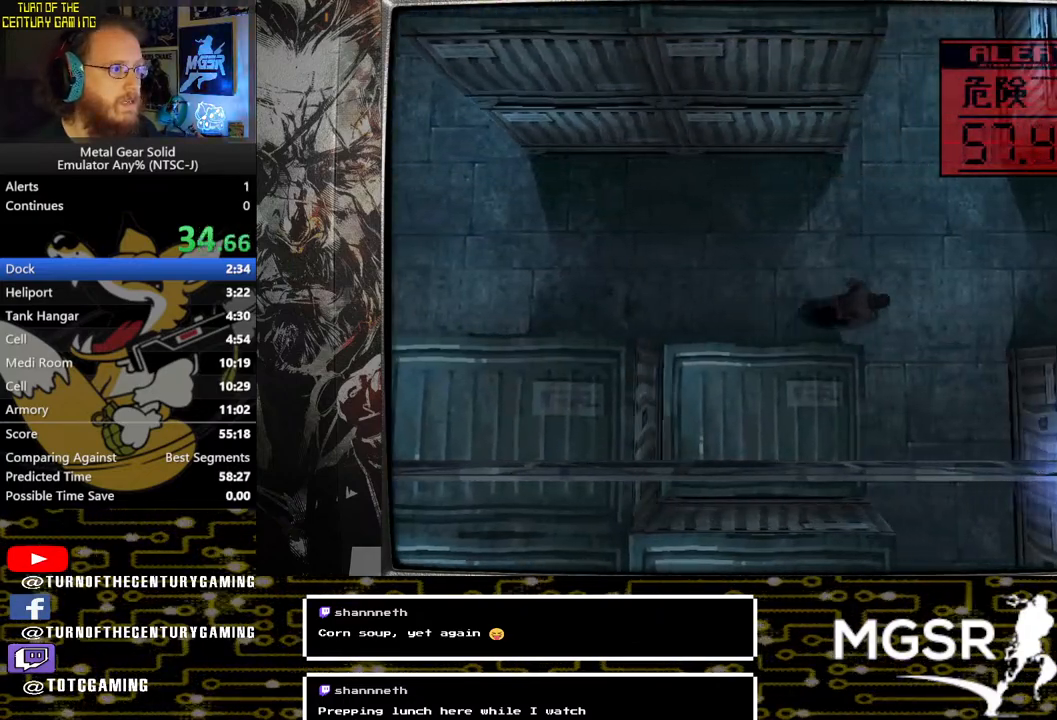
{"buttons": ["DPAD_DOWN"], "left_stick": "center", "right_stick": "center", "events": [[67, "DPAD_RIGHT", "up"]]}
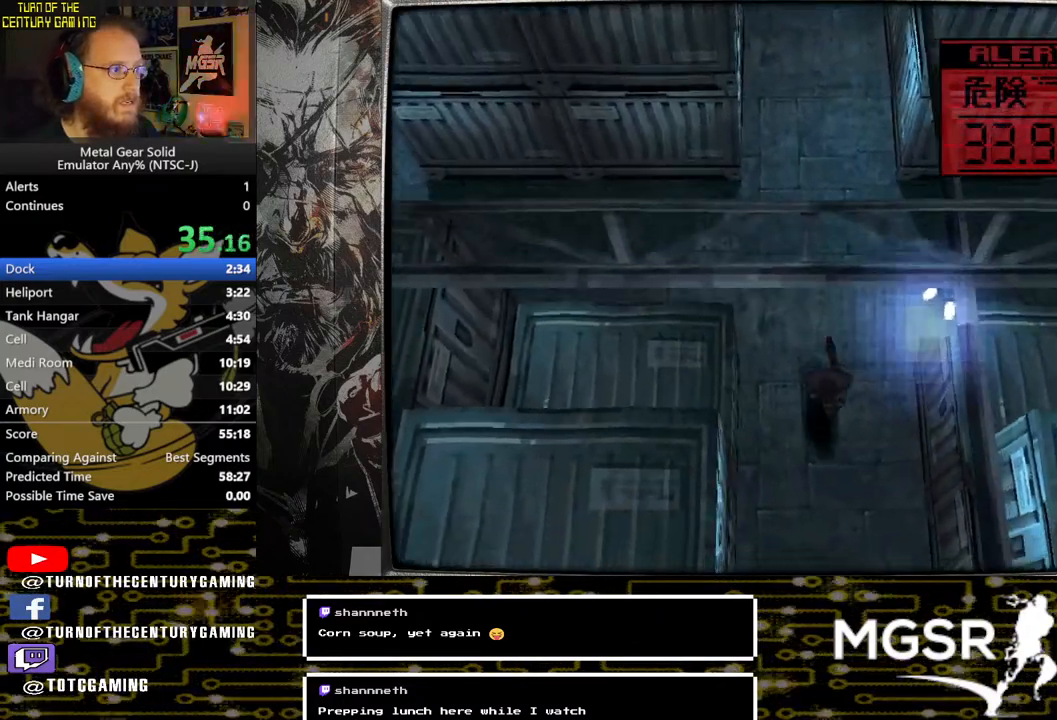
{"buttons": ["DPAD_DOWN"], "left_stick": "center", "right_stick": "center", "events": []}
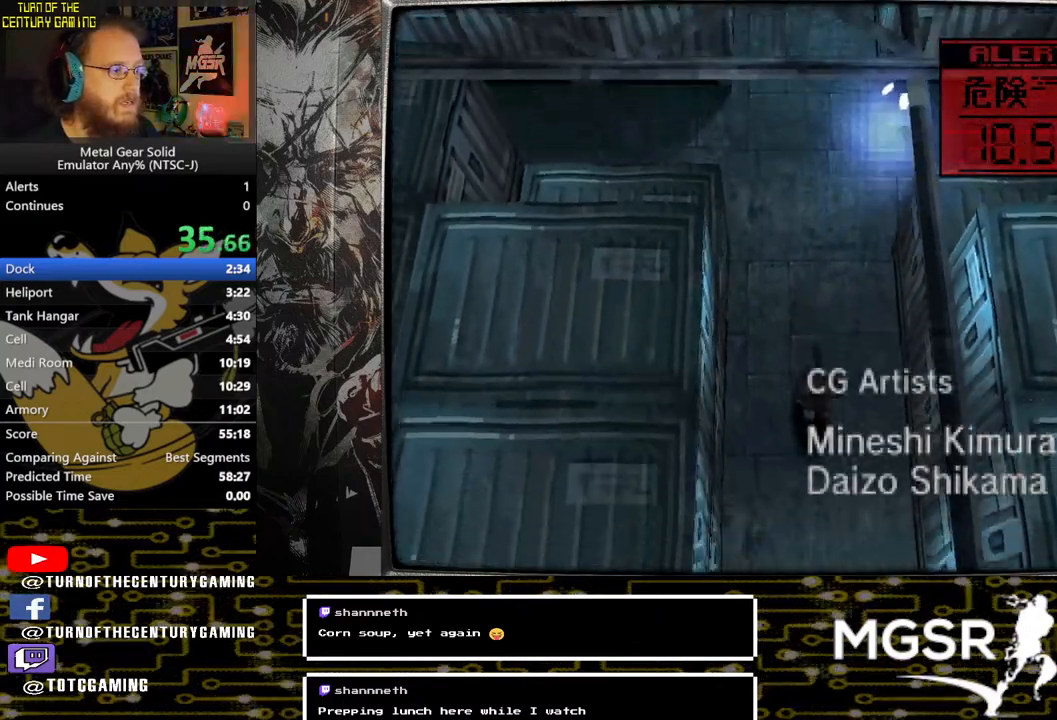
{"buttons": ["DPAD_DOWN"], "left_stick": "center", "right_stick": "center", "events": []}
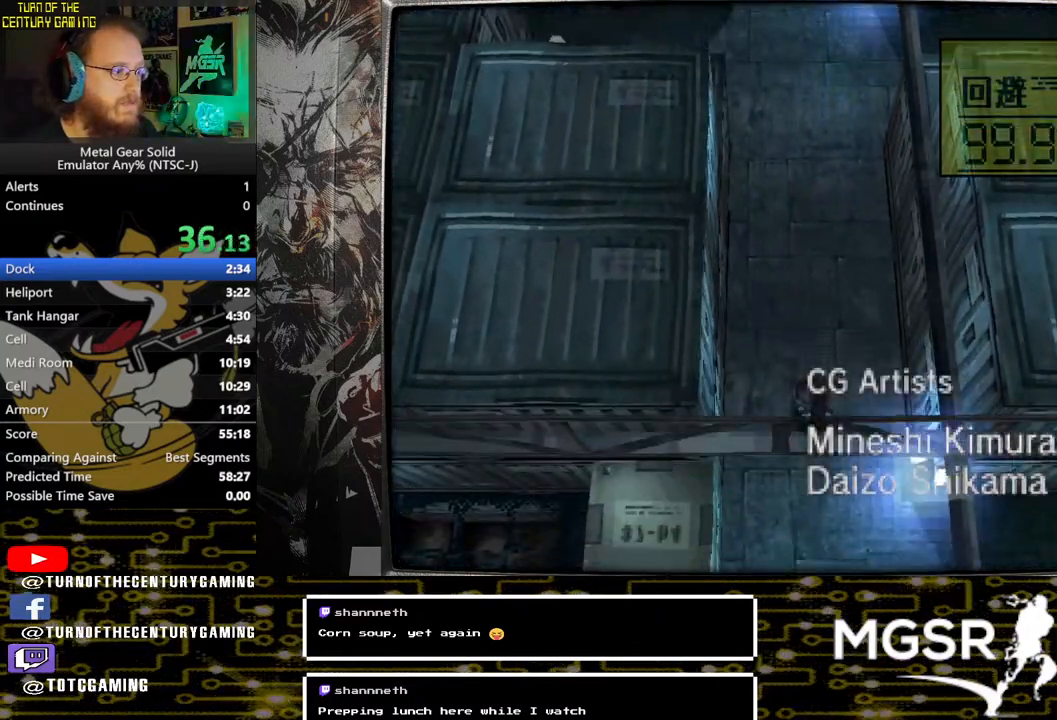
{"buttons": ["DPAD_DOWN", "DPAD_LEFT"], "left_stick": "center", "right_stick": "center", "events": [[500, "DPAD_LEFT", "down"]]}
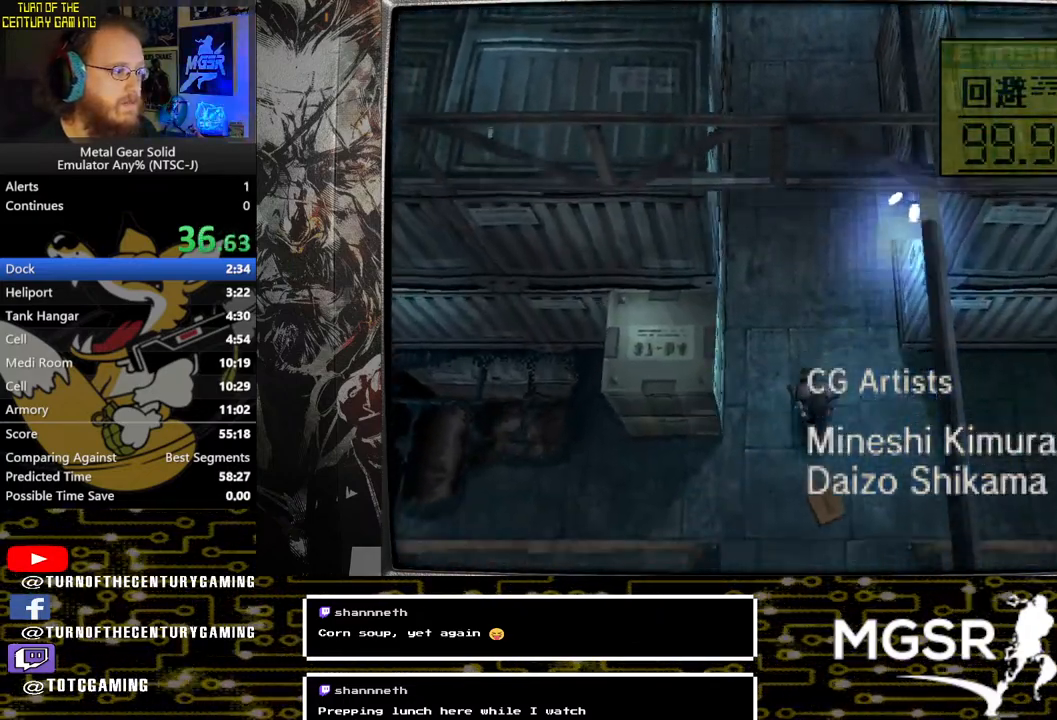
{"buttons": ["DPAD_UP", "DPAD_LEFT"], "left_stick": "center", "right_stick": "center", "events": [[17, "DPAD_DOWN", "up"], [233, "DPAD_UP", "down"]]}
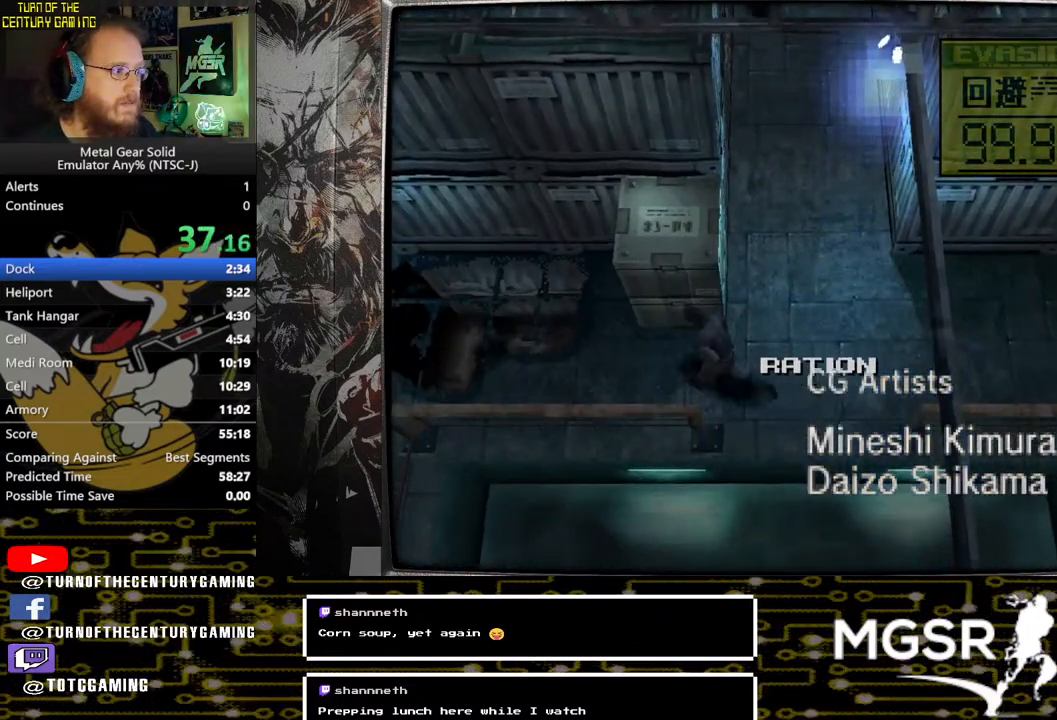
{"buttons": ["DPAD_UP", "DPAD_LEFT"], "left_stick": "center", "right_stick": "center", "events": [[50, "DPAD_UP", "up"], [67, "DPAD_UP", "down"], [267, "DPAD_UP", "up"], [450, "DPAD_UP", "down"]]}
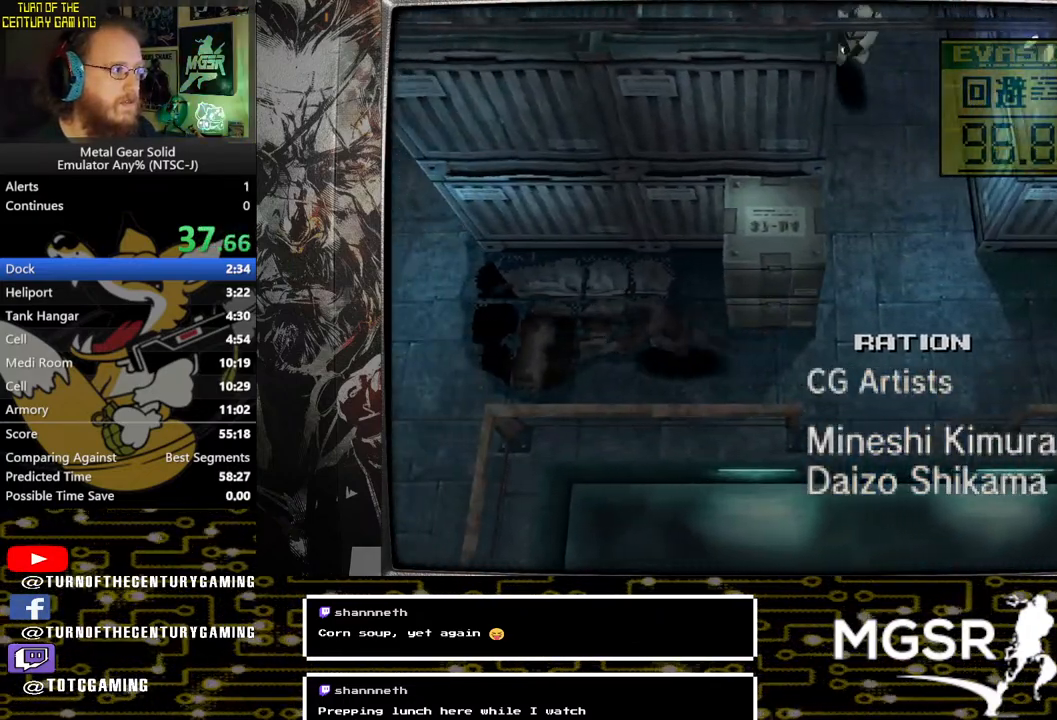
{"buttons": ["DPAD_LEFT"], "left_stick": "center", "right_stick": "center", "events": [[483, "DPAD_UP", "up"]]}
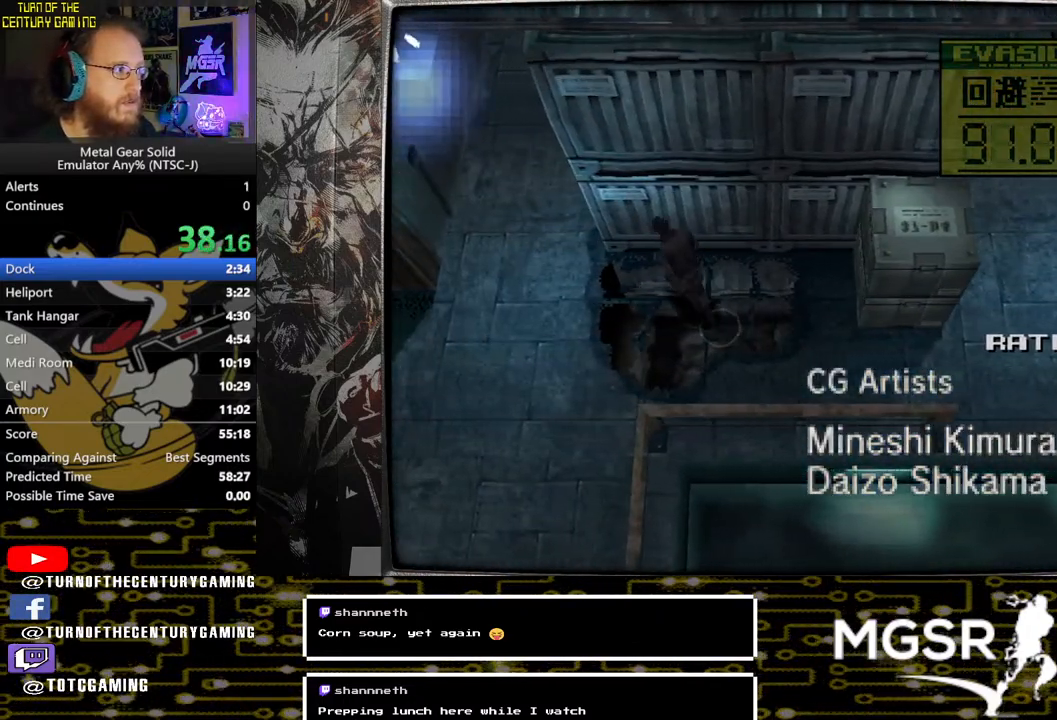
{"buttons": ["DPAD_UP"], "left_stick": "center", "right_stick": "center", "events": [[200, "DPAD_UP", "down"], [250, "DPAD_LEFT", "up"]]}
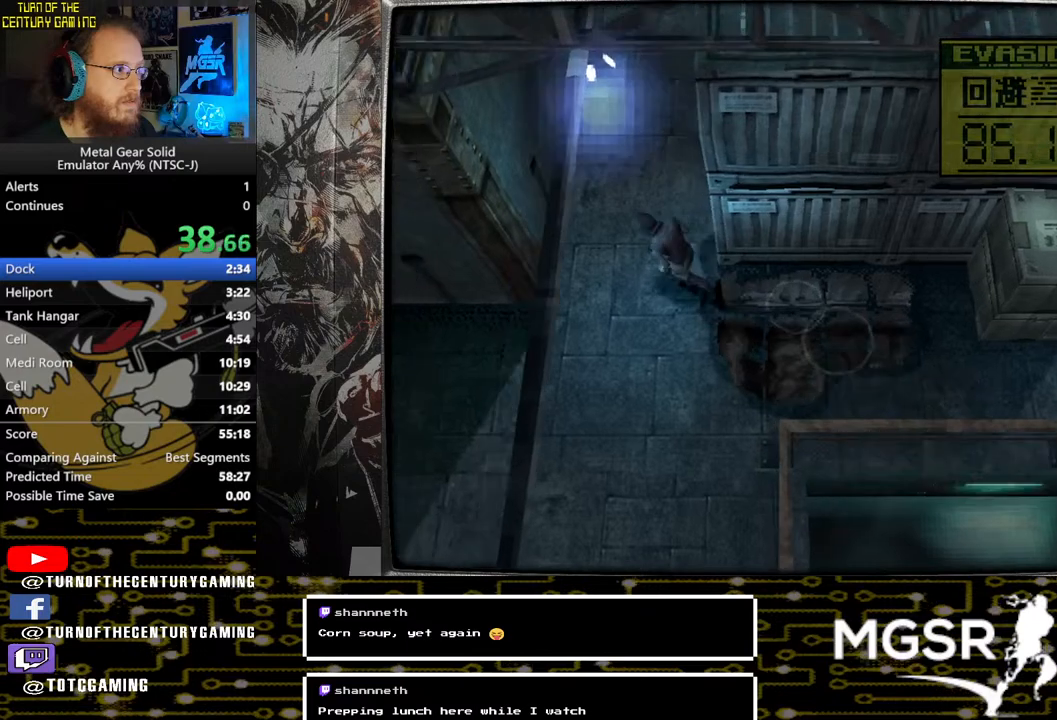
{"buttons": ["DPAD_UP"], "left_stick": "center", "right_stick": "center", "events": []}
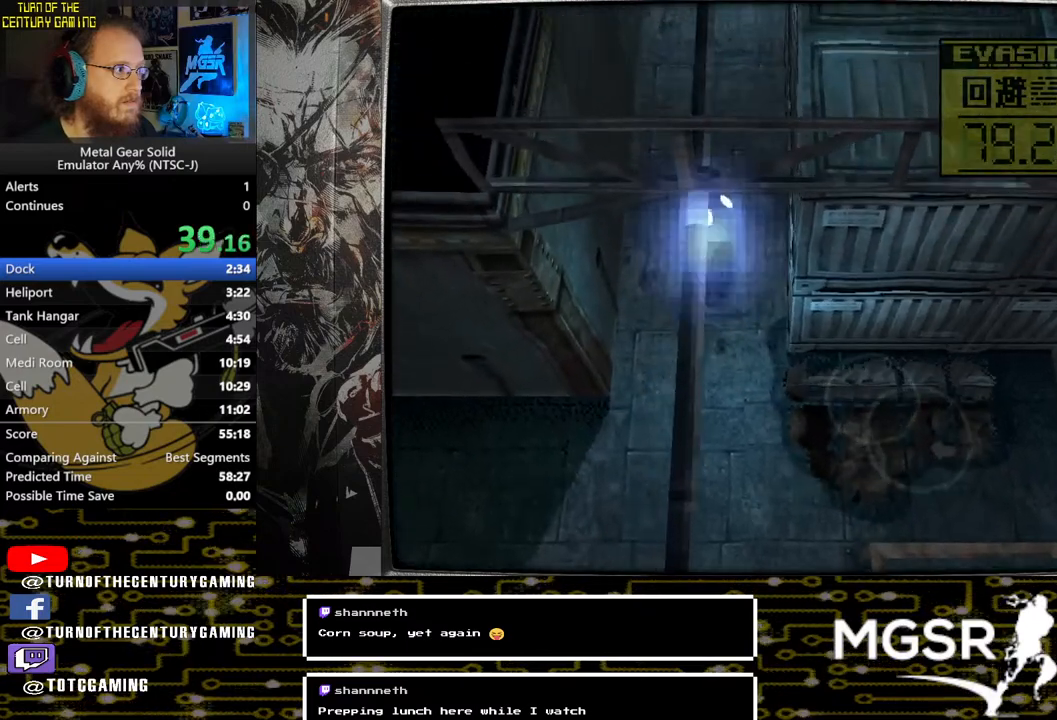
{"buttons": ["DPAD_UP"], "left_stick": "center", "right_stick": "center", "events": []}
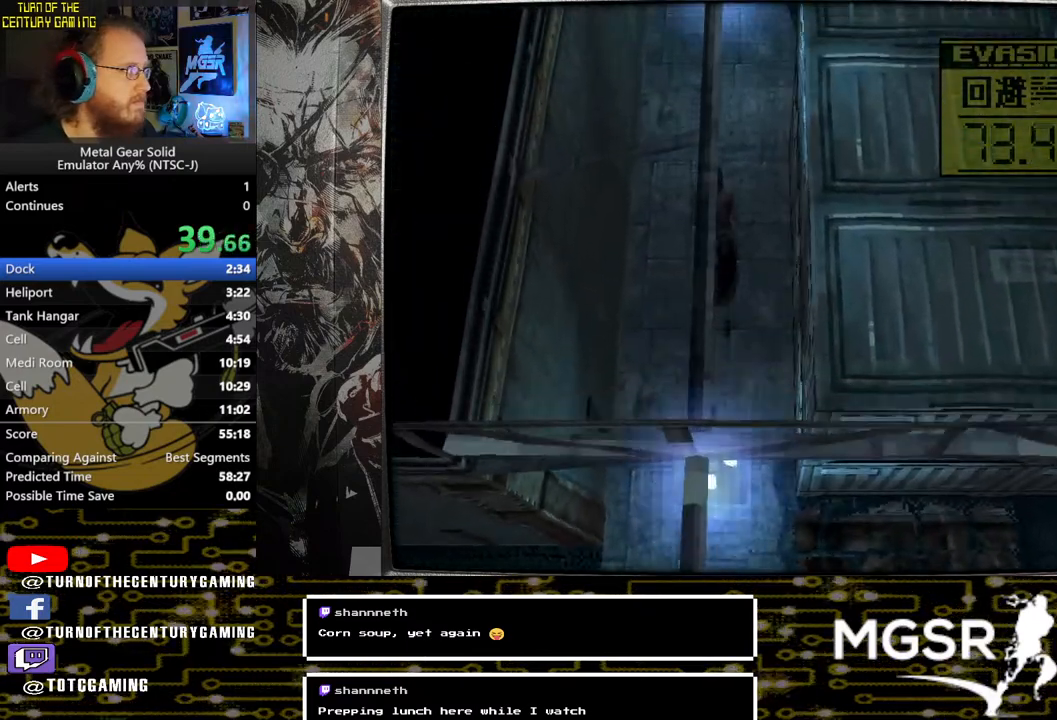
{"buttons": ["DPAD_UP"], "left_stick": "center", "right_stick": "center", "events": []}
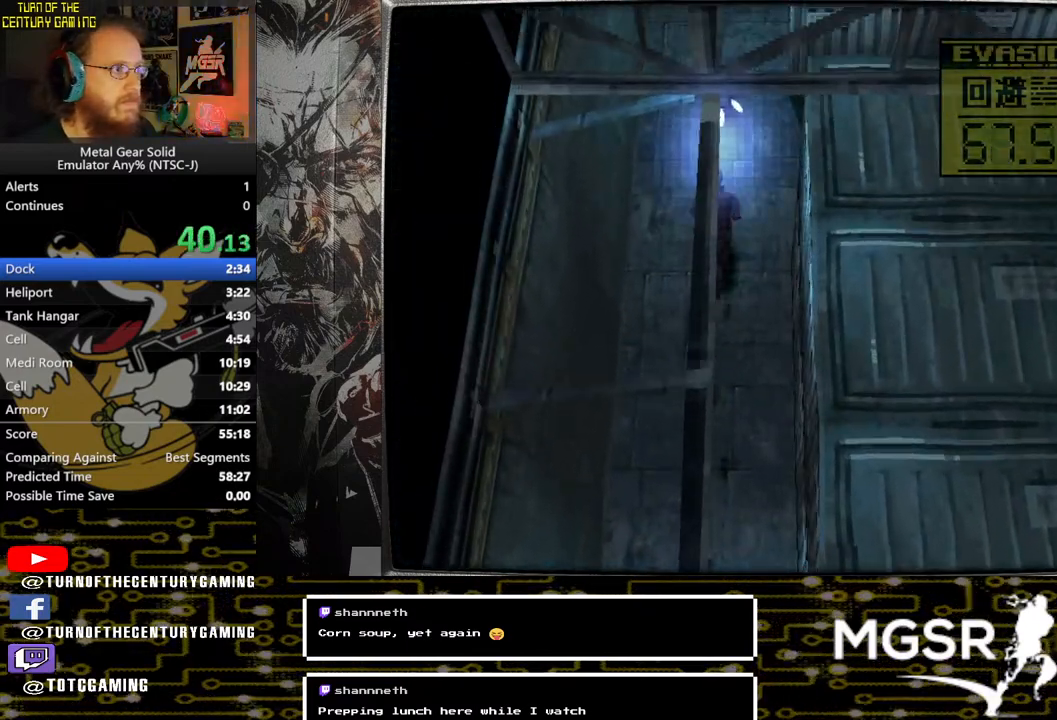
{"buttons": ["DPAD_DOWN", "DPAD_RIGHT"], "left_stick": "center", "right_stick": "center", "events": [[183, "DPAD_RIGHT", "down"], [233, "DPAD_UP", "up"], [417, "DPAD_DOWN", "down"]]}
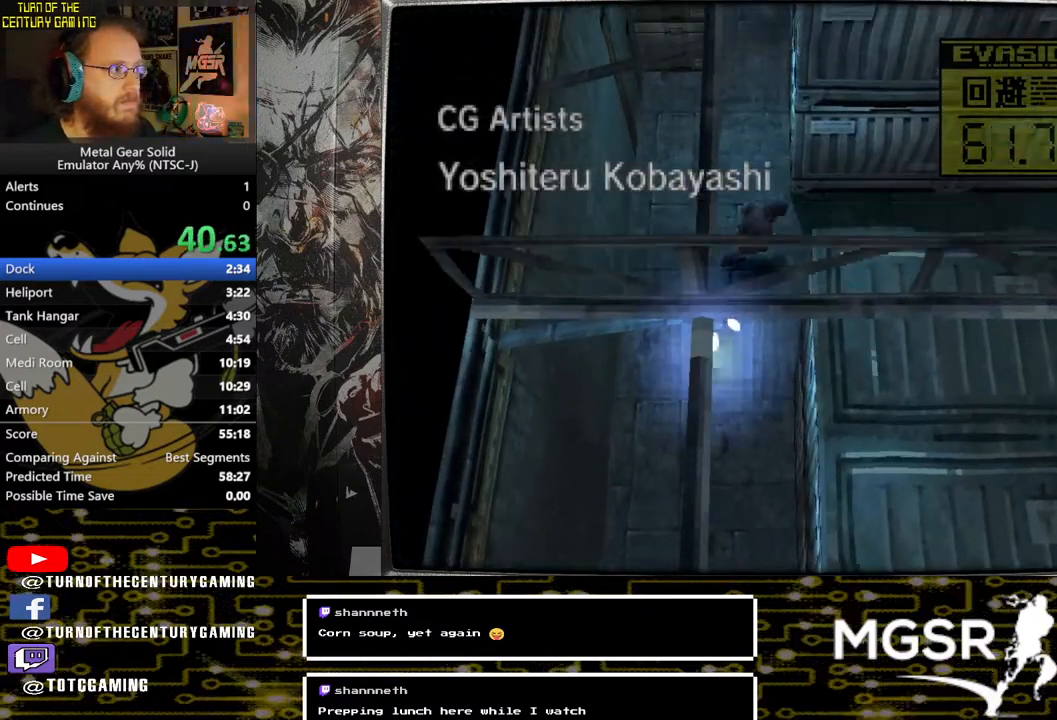
{"buttons": ["DPAD_DOWN"], "left_stick": "center", "right_stick": "center", "events": [[350, "DPAD_RIGHT", "up"]]}
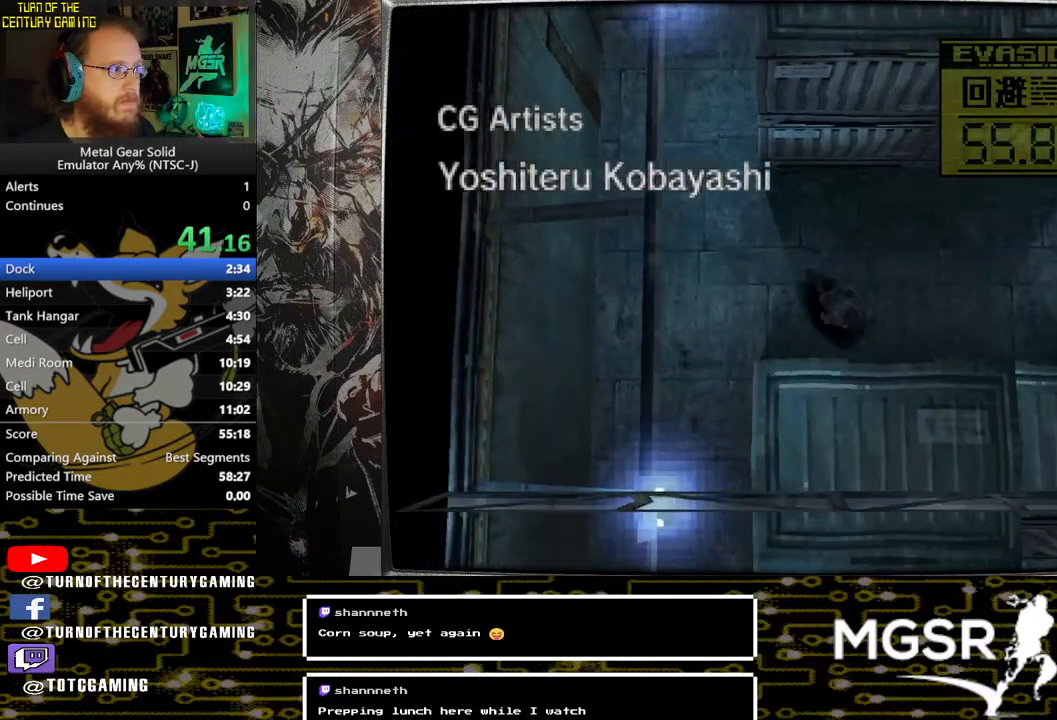
{"buttons": ["DPAD_DOWN"], "left_stick": "center", "right_stick": "center", "events": []}
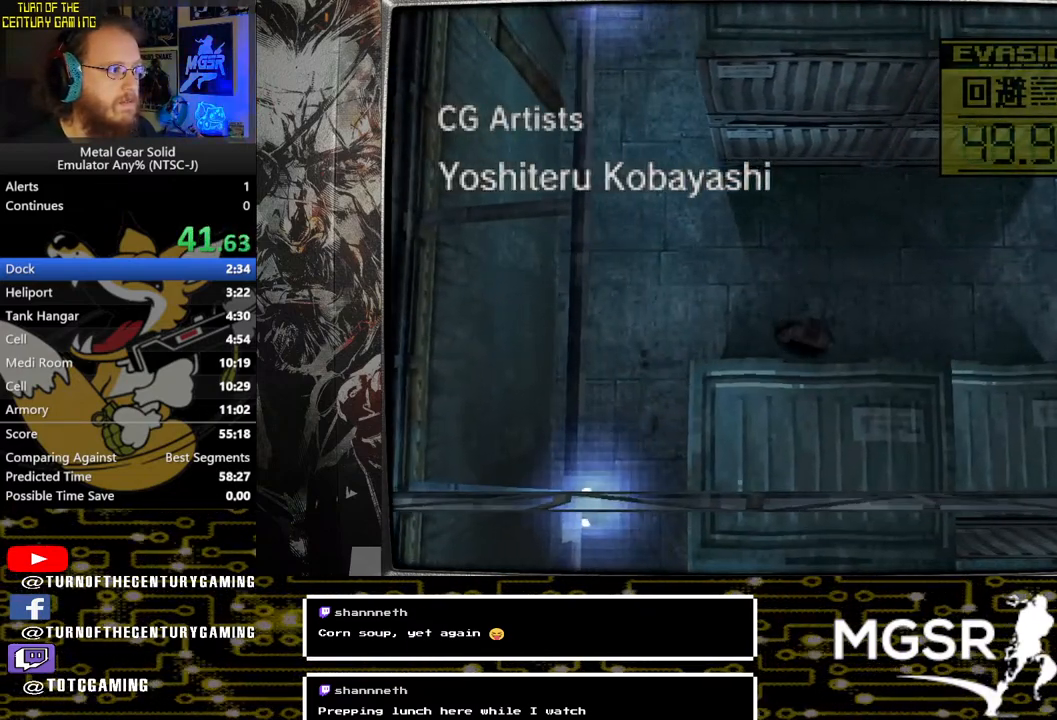
{"buttons": ["DPAD_DOWN"], "left_stick": "center", "right_stick": "center", "events": []}
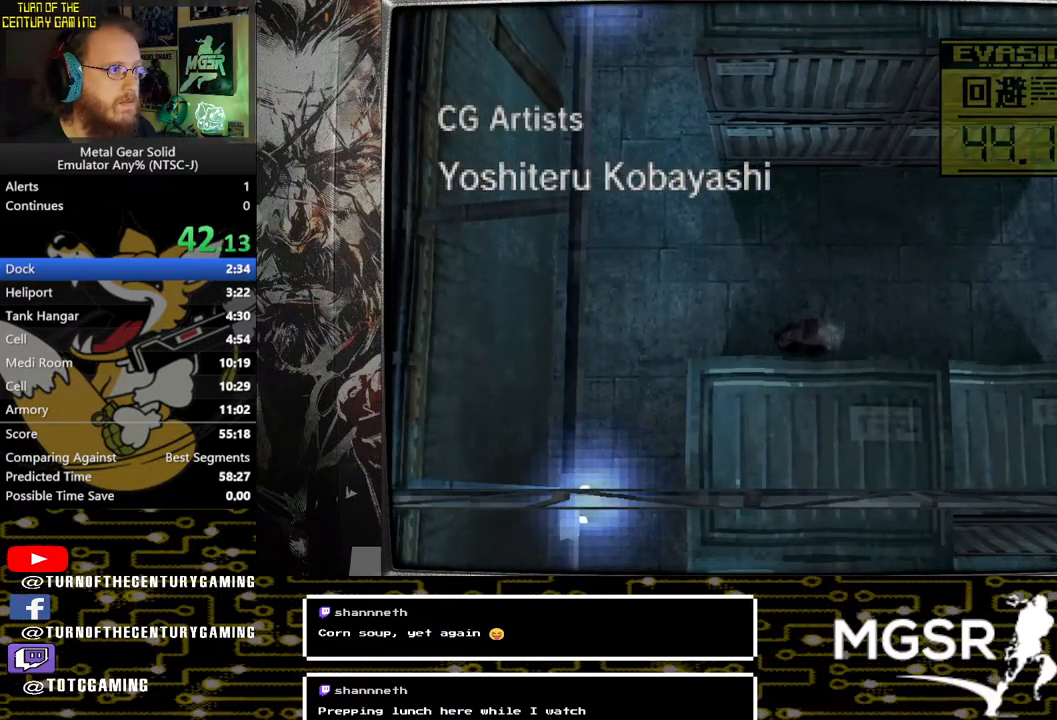
{"buttons": ["DPAD_DOWN"], "left_stick": "center", "right_stick": "center", "events": []}
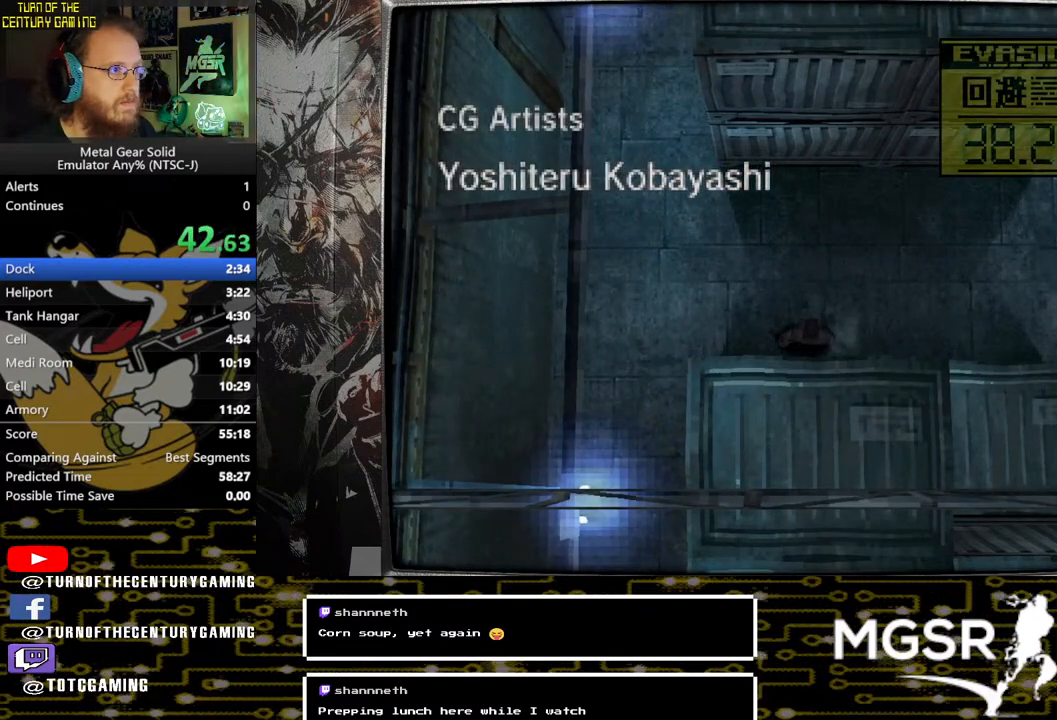
{"buttons": ["DPAD_DOWN"], "left_stick": "center", "right_stick": "center", "events": []}
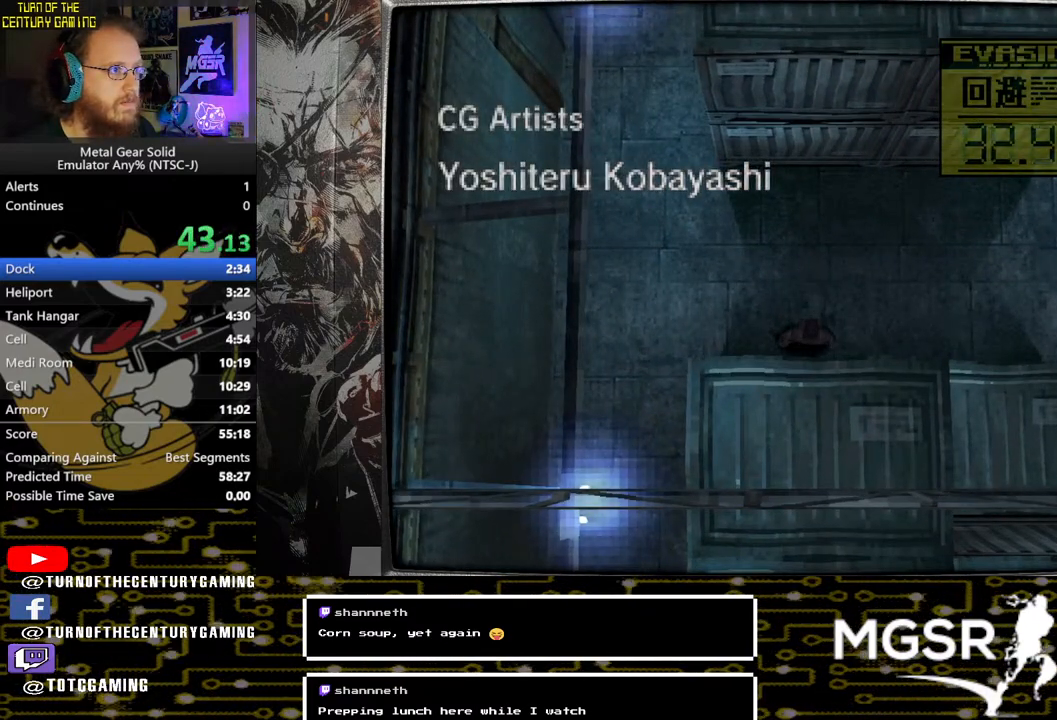
{"buttons": ["DPAD_DOWN"], "left_stick": "center", "right_stick": "center", "events": [[83, "CIRCLE", "down"], [250, "CIRCLE", "up"]]}
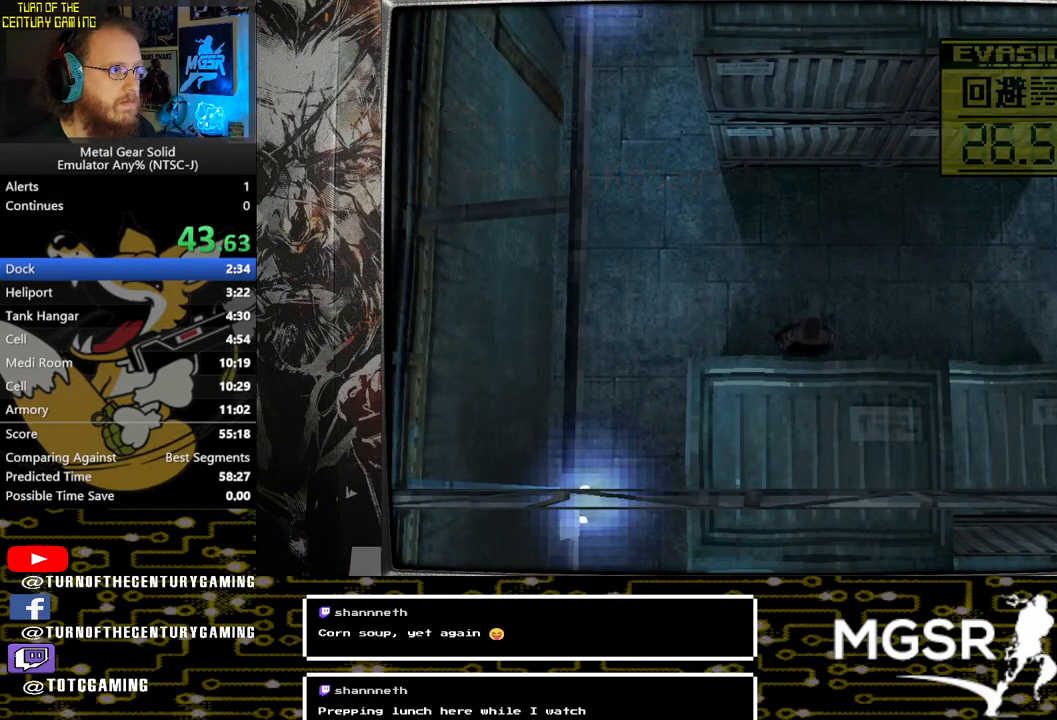
{"buttons": ["DPAD_DOWN"], "left_stick": "center", "right_stick": "center", "events": []}
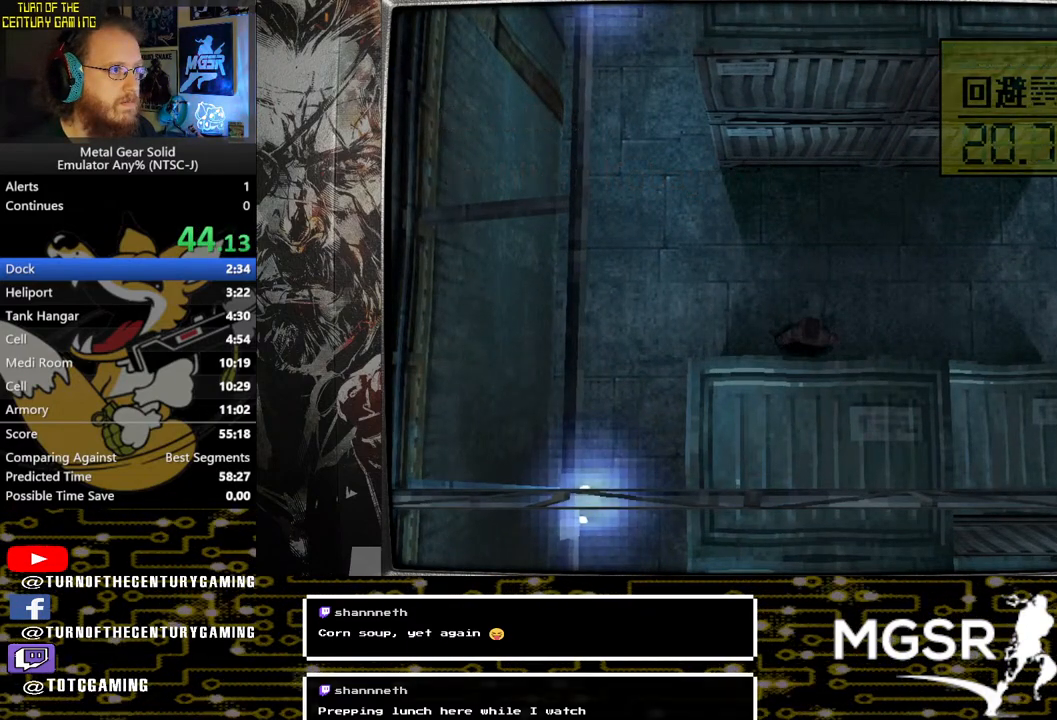
{"buttons": [], "left_stick": "center", "right_stick": "center", "events": [[117, "DPAD_DOWN", "up"]]}
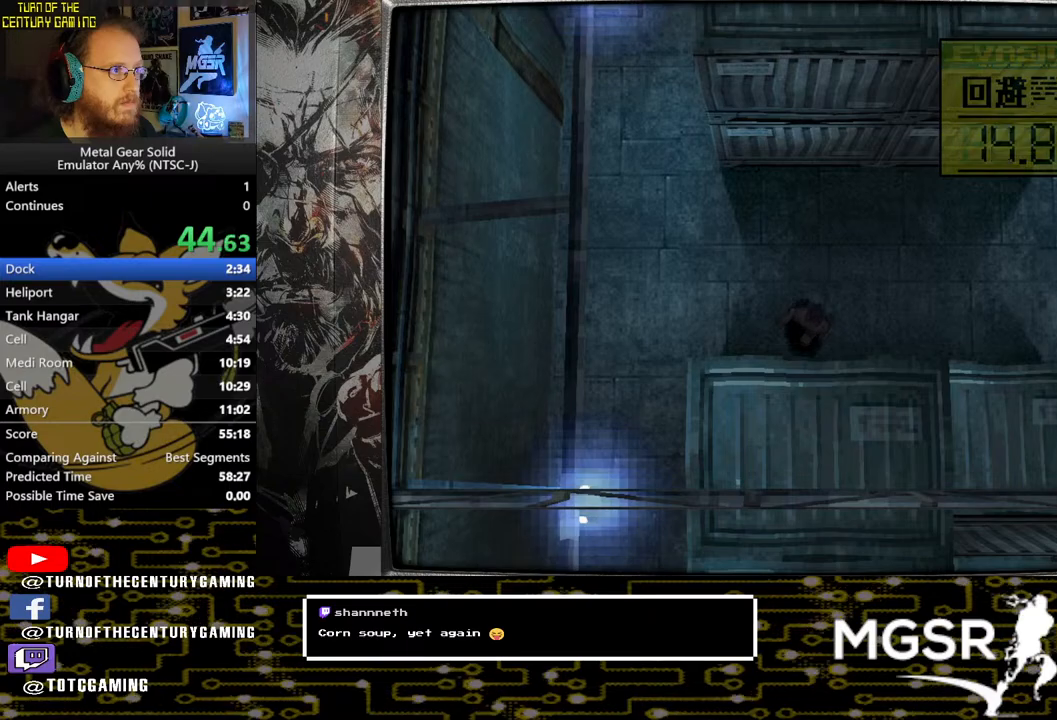
{"buttons": [], "left_stick": "center", "right_stick": "center", "events": []}
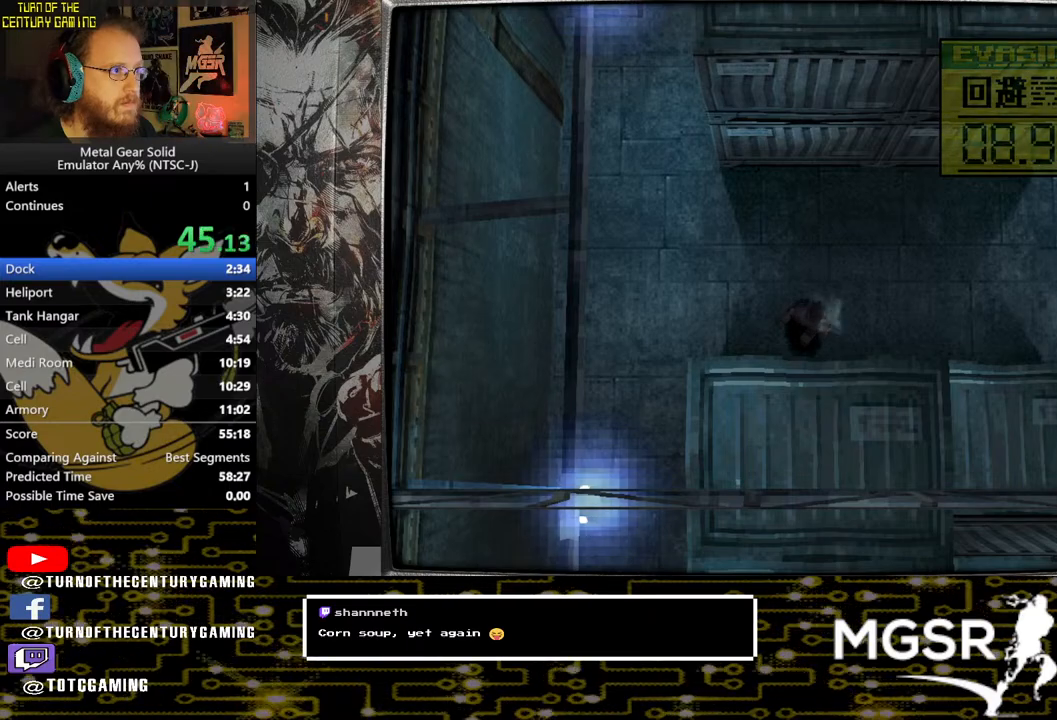
{"buttons": ["DPAD_LEFT"], "left_stick": "center", "right_stick": "center", "events": [[150, "DPAD_LEFT", "down"]]}
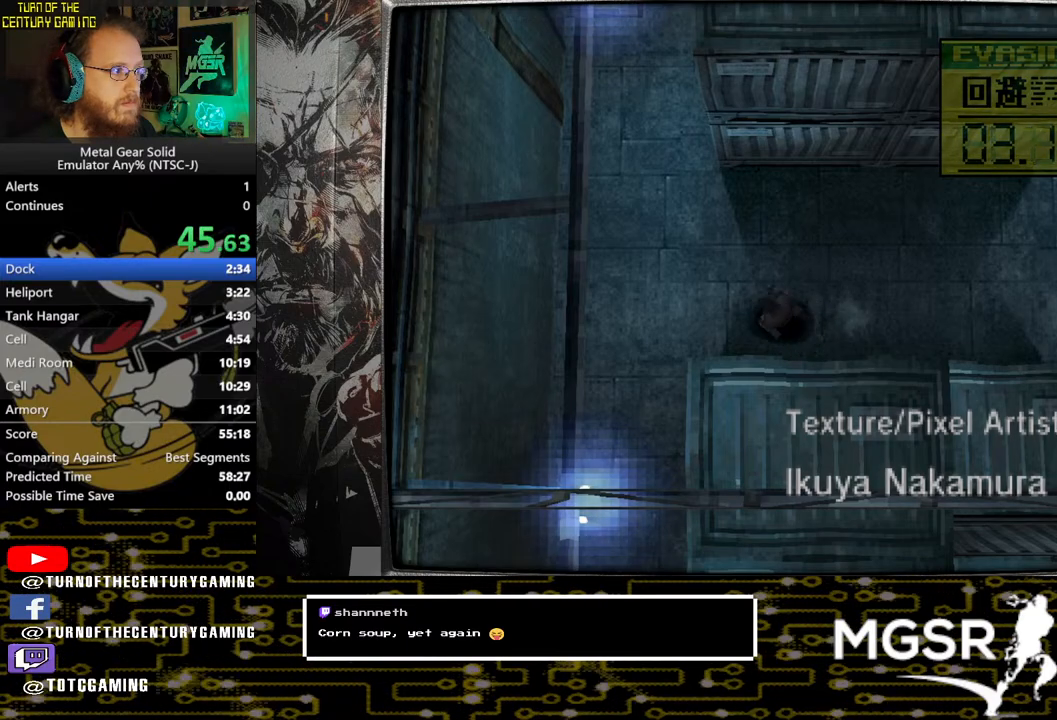
{"buttons": ["DPAD_RIGHT"], "left_stick": "center", "right_stick": "center", "events": [[133, "DPAD_LEFT", "up"], [217, "DPAD_RIGHT", "down"]]}
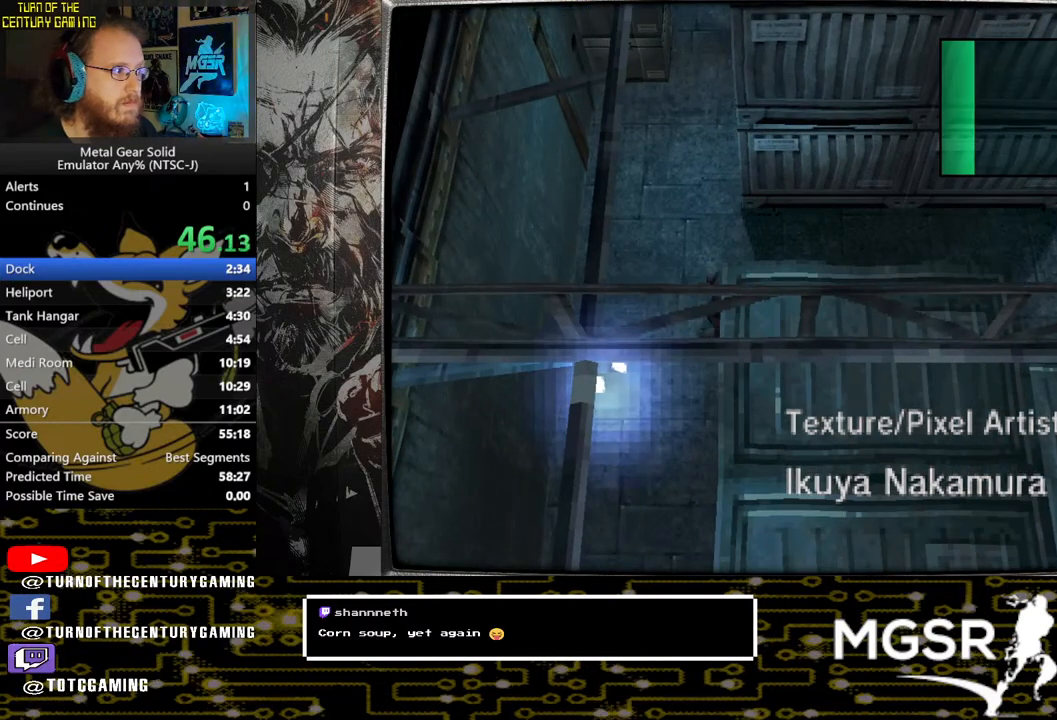
{"buttons": ["DPAD_RIGHT"], "left_stick": "center", "right_stick": "center", "events": [[133, "DPAD_DOWN", "down"], [417, "DPAD_DOWN", "up"]]}
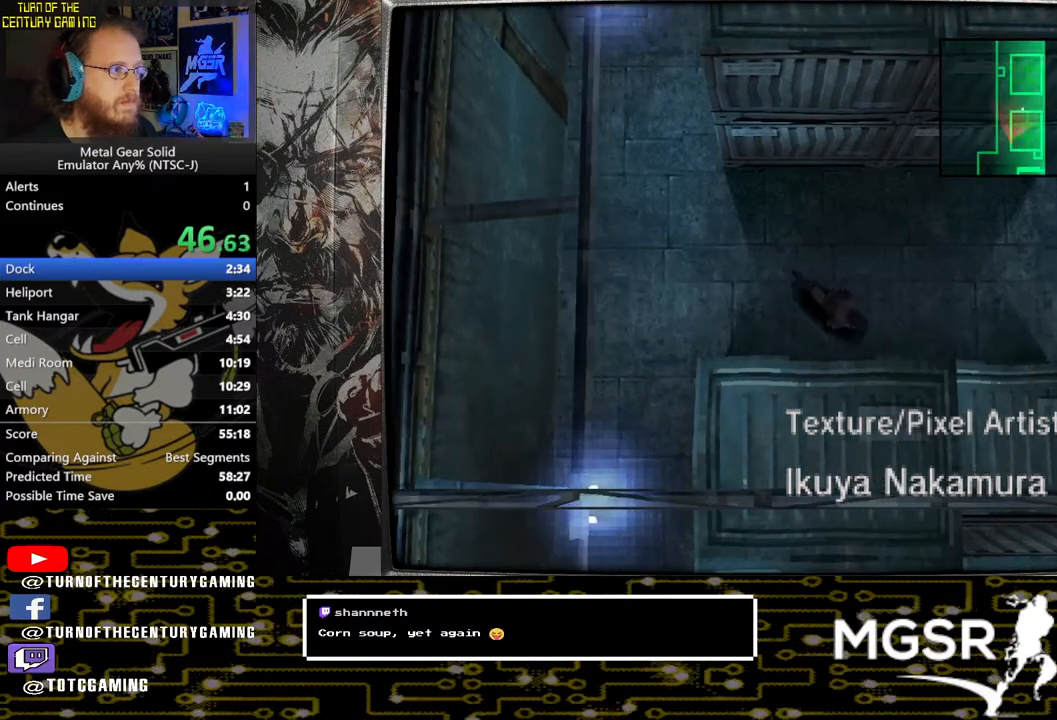
{"buttons": ["DPAD_RIGHT"], "left_stick": "center", "right_stick": "center", "events": []}